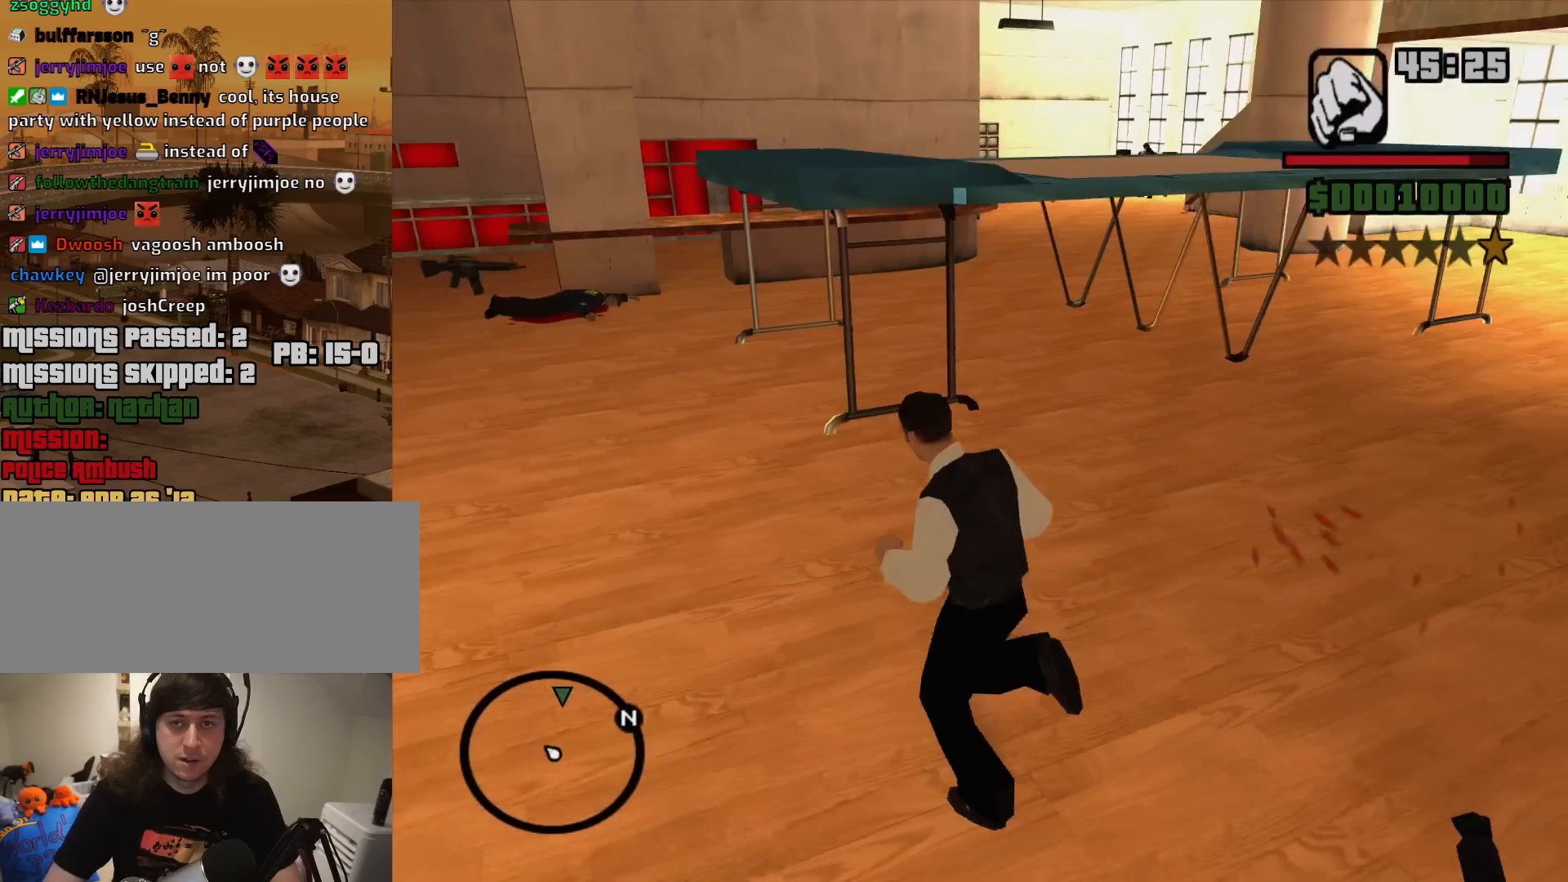
Gameplay with keyboard and mouse; each line is a JSON object with the keys and mouse buttons held at the frame after it. "events" lists presses ("down") and releases ("up") of "1", "2", "3", "4", "5", "6", "8", "a", "alt", "c", "ctrl", "d", "down", "e", "escape", "f", "f1", "f2", "f3", "g", "h", "left", "num2", "q", "r", "right", "s", "shift", "space", "t", "tab", "up", "v", "w", "x", "z", "mouse_left", "mouse_middle", "mouse_right", "mouse_wheel_up" and "mouse_wheel_down" between this image and that frame as [ms after this image, input, new state], when the widget could be followed in between. "mouse_left", "mouse_middle", "mouse_right", "mouse_wheel_up", "mouse_wheel_down" = the "left", "middle", "right", "wheel_up", "wheel_down" buttons of the "mouse" list. No other keys are recorded. Mouse movement is not recorded.
{"keys": [], "mouse": ["right"], "events": [[133, "d", "down"], [233, "mouse_wheel_up", "down"], [233, "w", "up"], [283, "mouse_wheel_up", "up"], [367, "mouse_right", "down"], [417, "d", "up"]]}
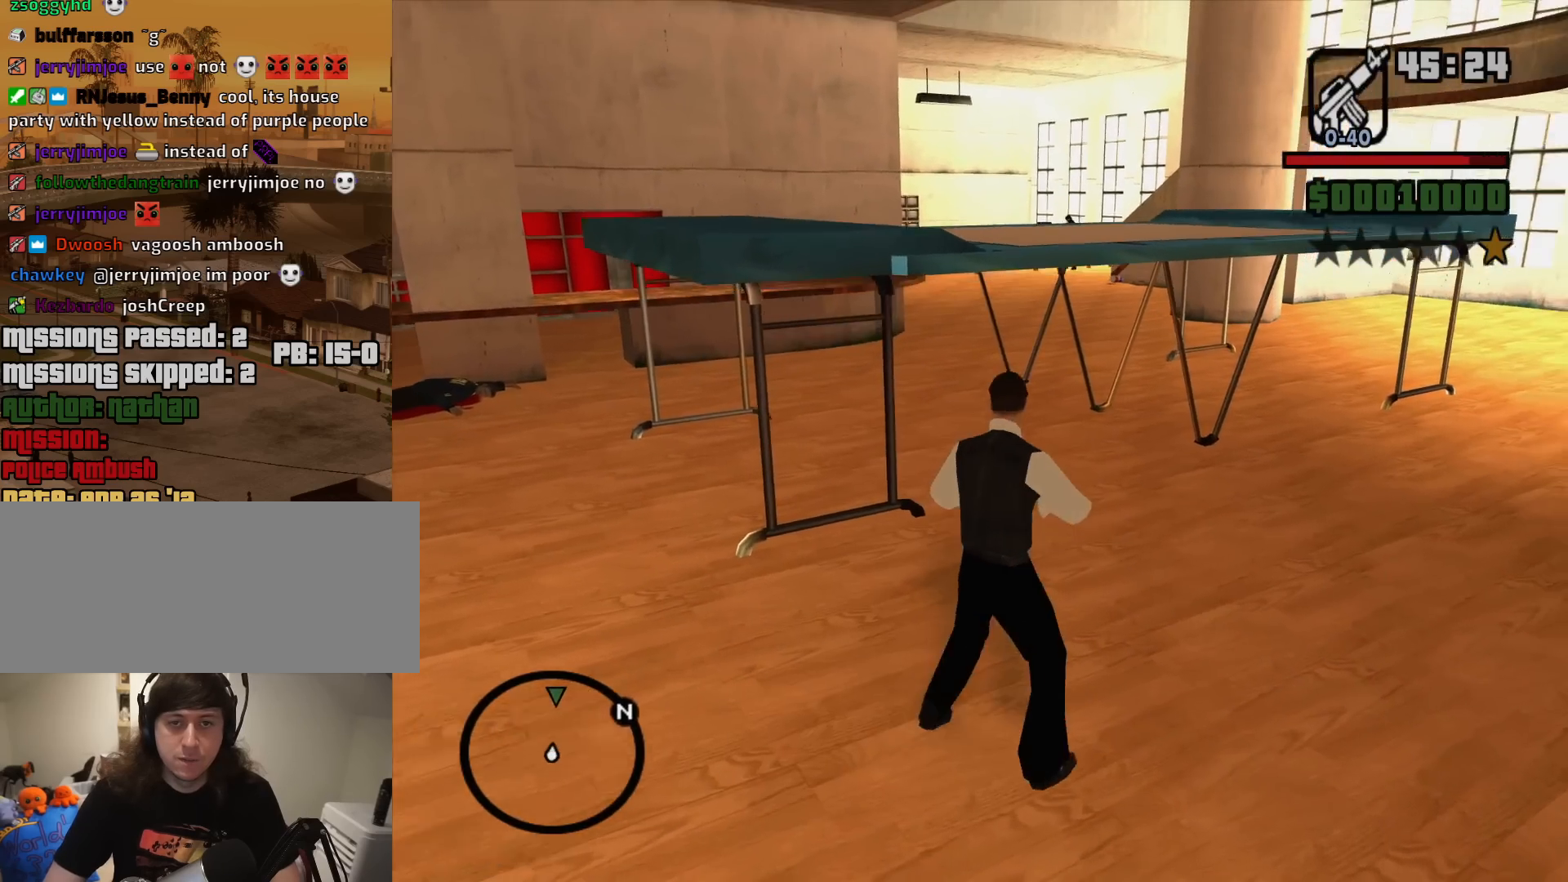
{"keys": [], "mouse": ["right"], "events": [[17, "c", "down"], [117, "c", "up"]]}
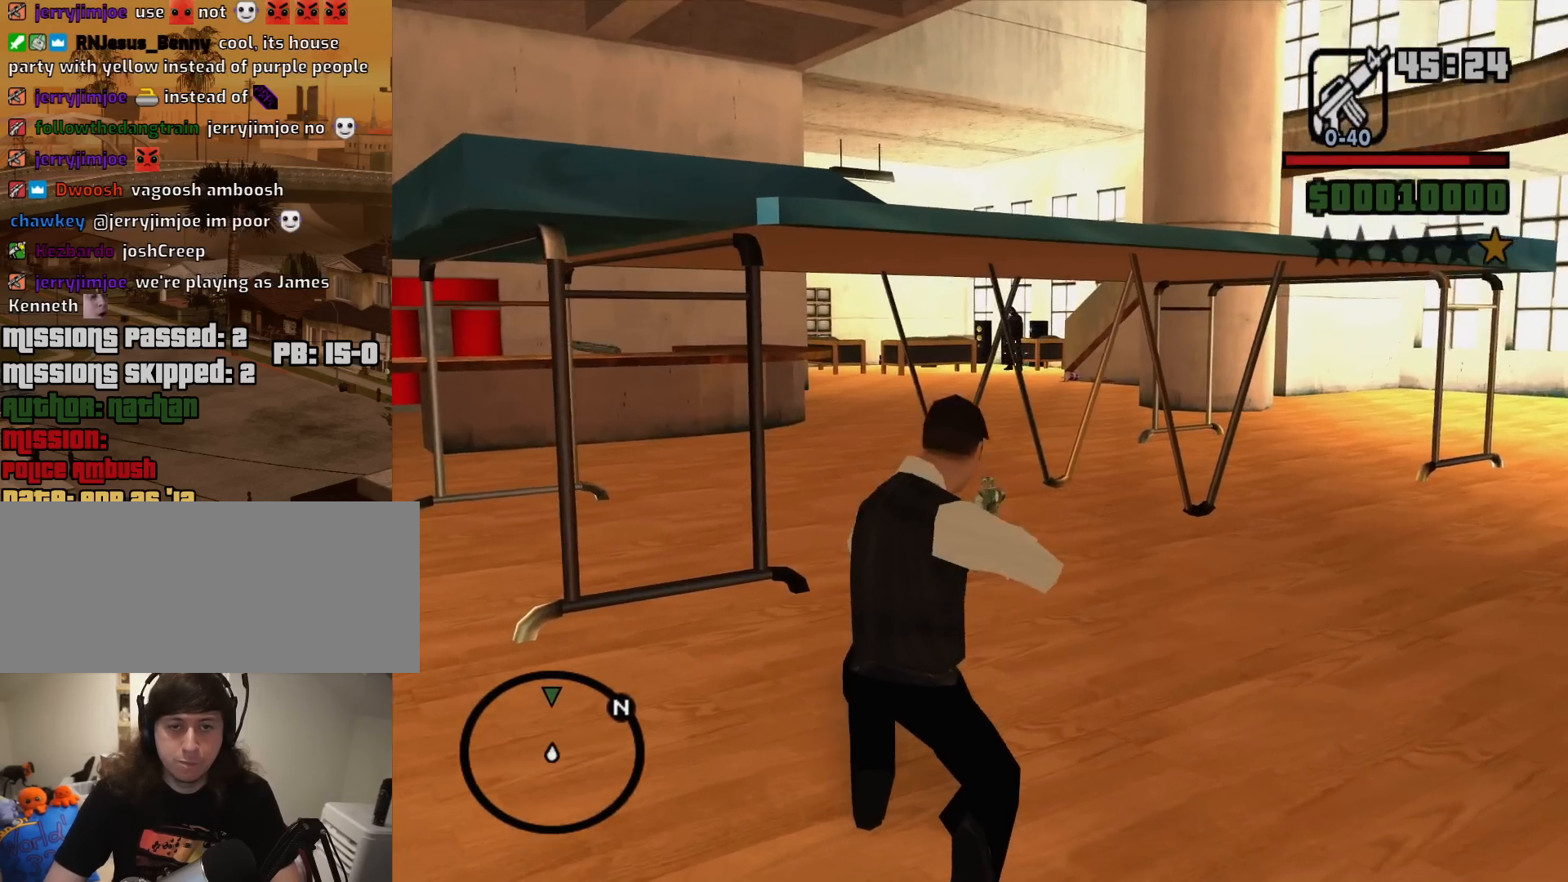
{"keys": [], "mouse": ["right"], "events": [[450, "mouse_left", "down"], [500, "mouse_left", "up"]]}
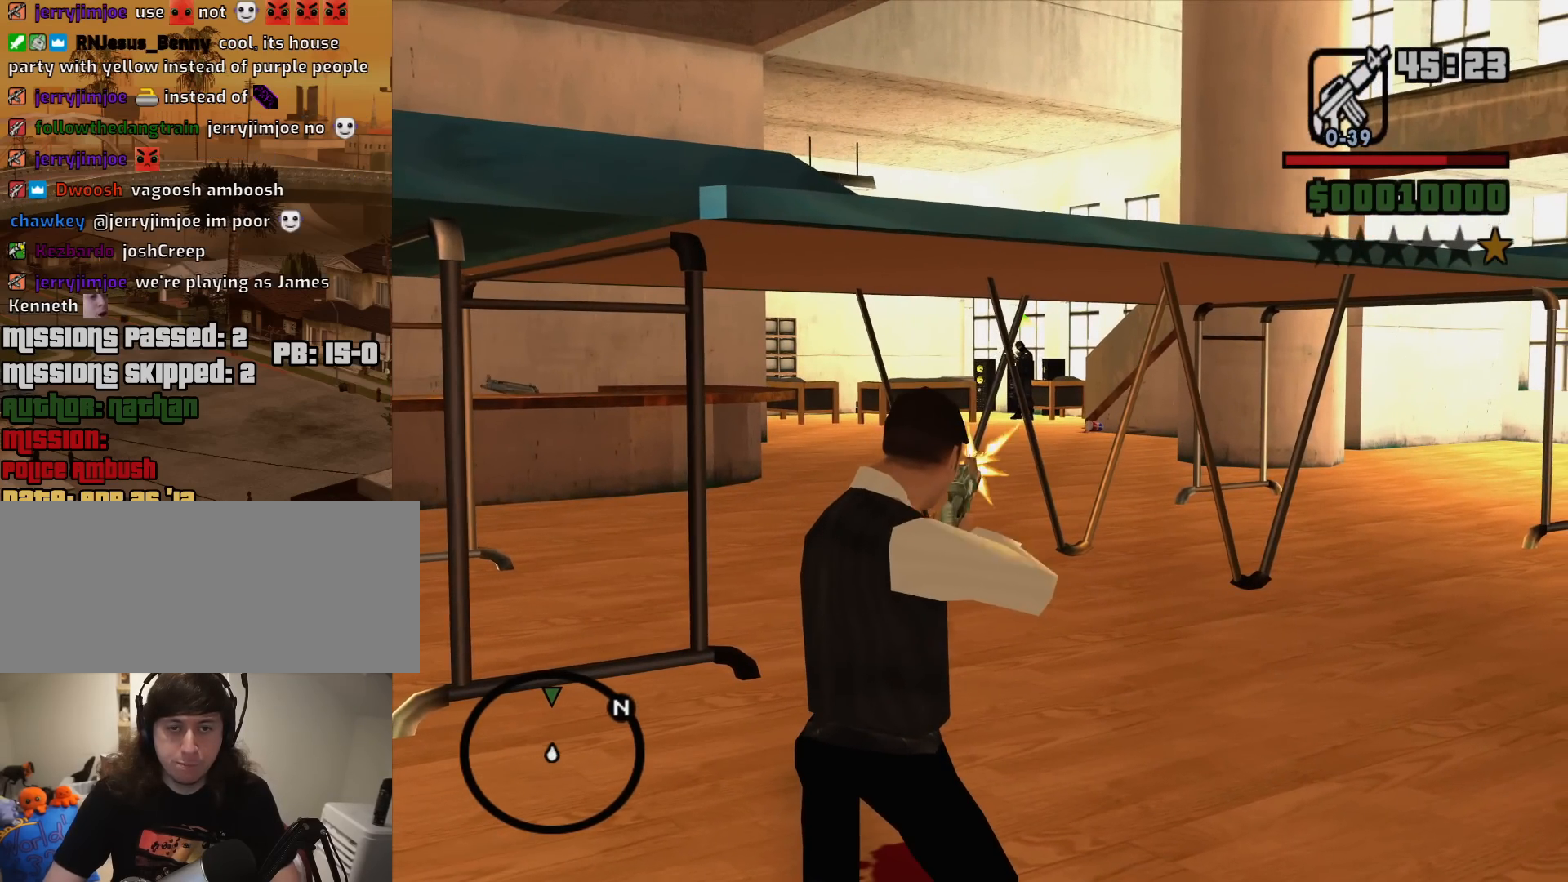
{"keys": [], "mouse": ["right"], "events": [[367, "mouse_left", "down"], [467, "mouse_left", "up"]]}
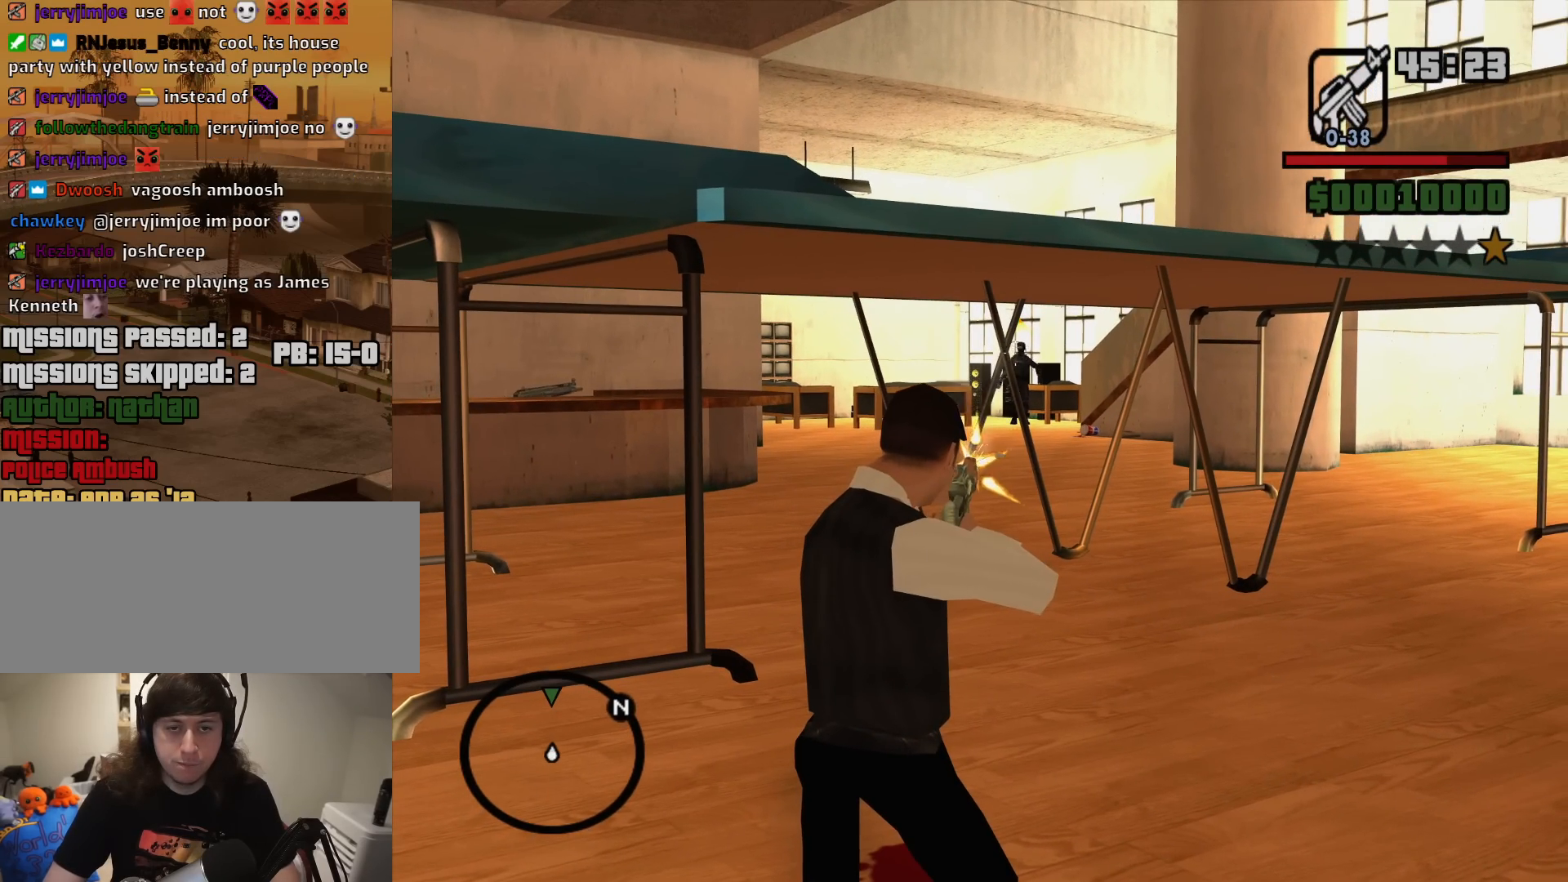
{"keys": [], "mouse": ["right"], "events": [[250, "mouse_left", "down"], [350, "mouse_left", "up"]]}
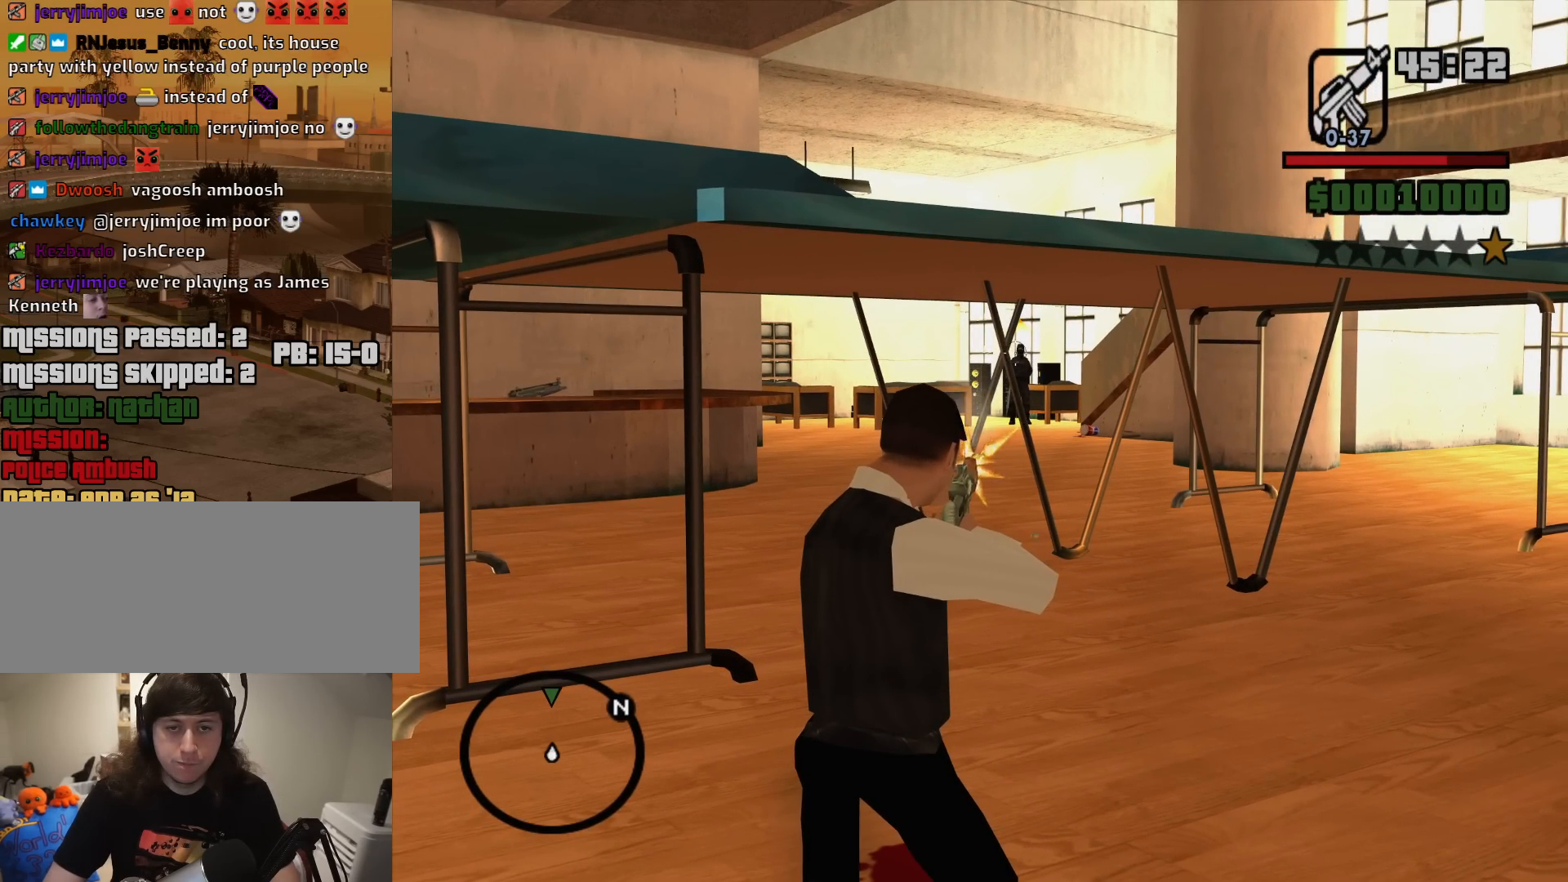
{"keys": [], "mouse": ["right"], "events": [[217, "mouse_left", "down"], [317, "mouse_left", "up"]]}
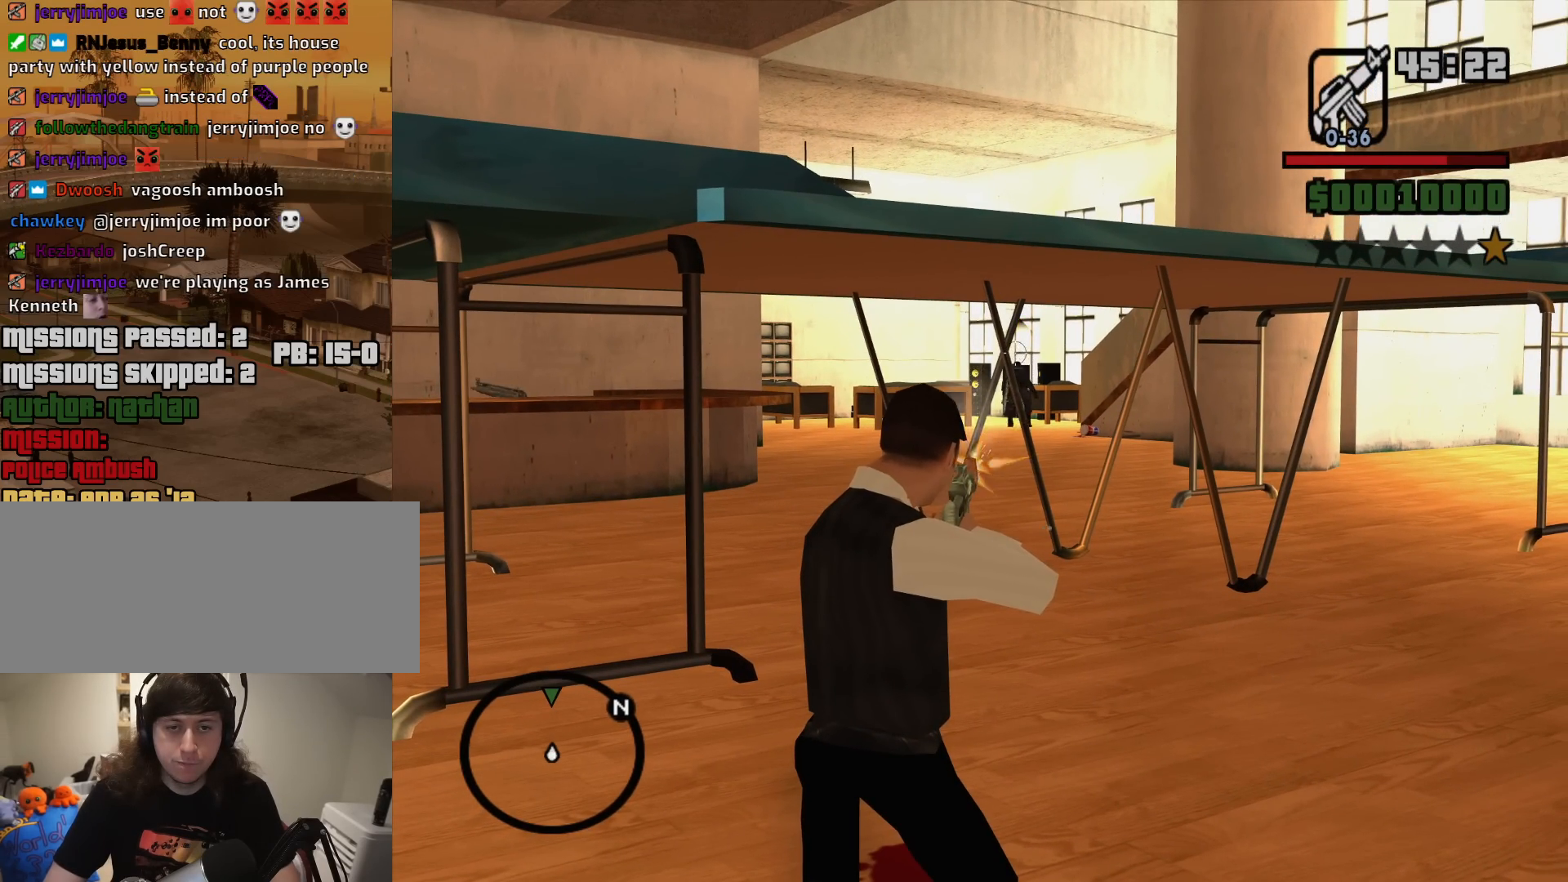
{"keys": ["a", "w"], "mouse": [], "events": [[100, "c", "down"], [150, "mouse_right", "up"], [233, "c", "up"], [283, "a", "down"], [283, "mouse_wheel_up", "down"], [283, "w", "down"], [333, "mouse_wheel_up", "up"]]}
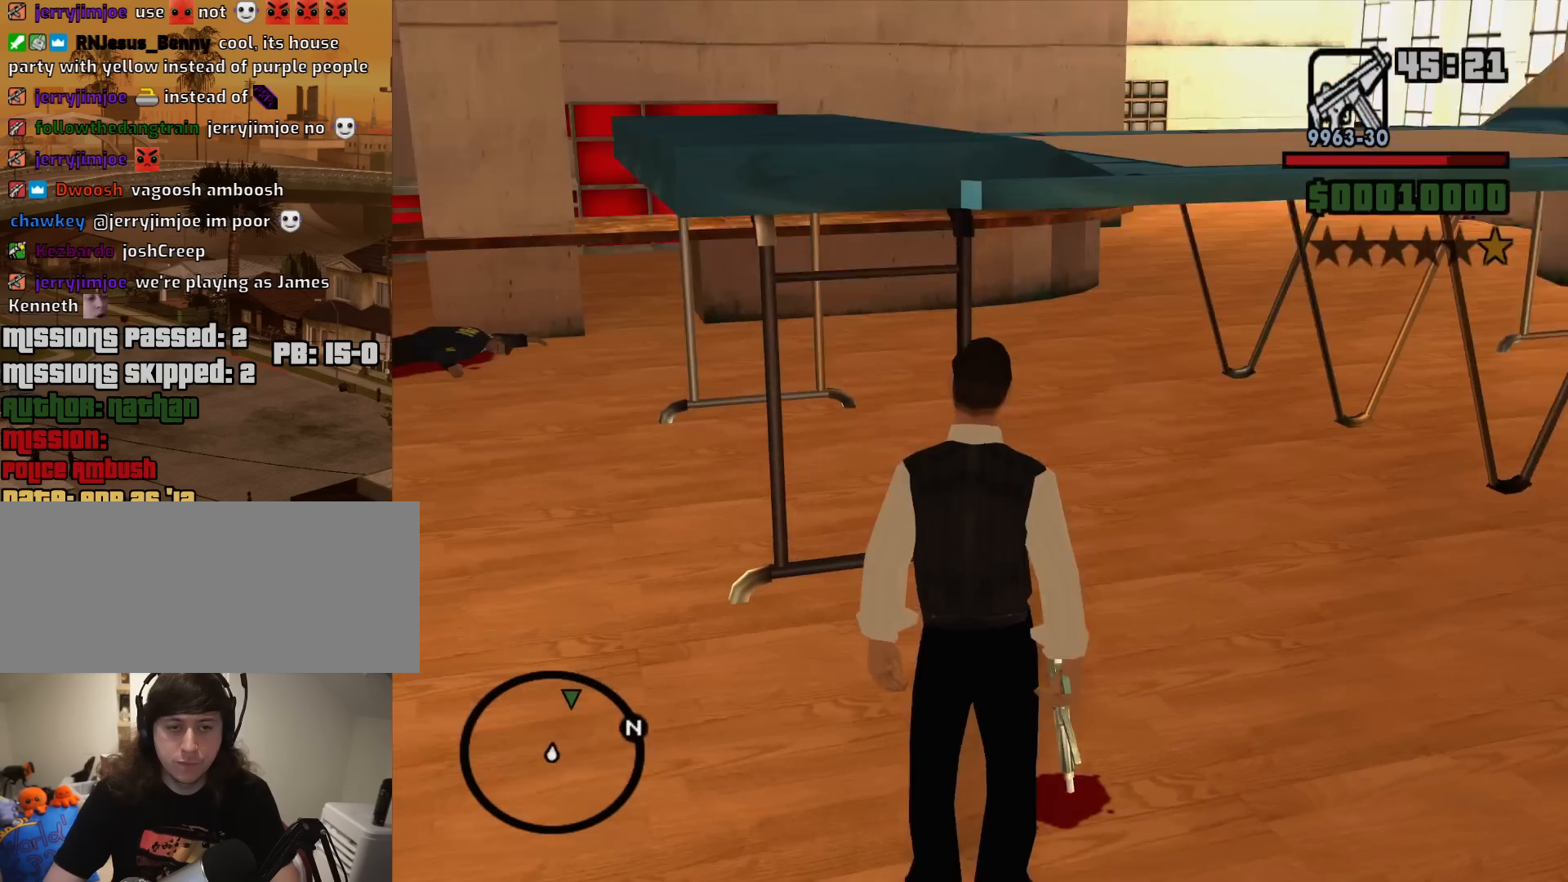
{"keys": ["a", "w"], "mouse": [], "events": [[150, "space", "down"], [300, "space", "up"], [433, "space", "down"], [483, "space", "up"]]}
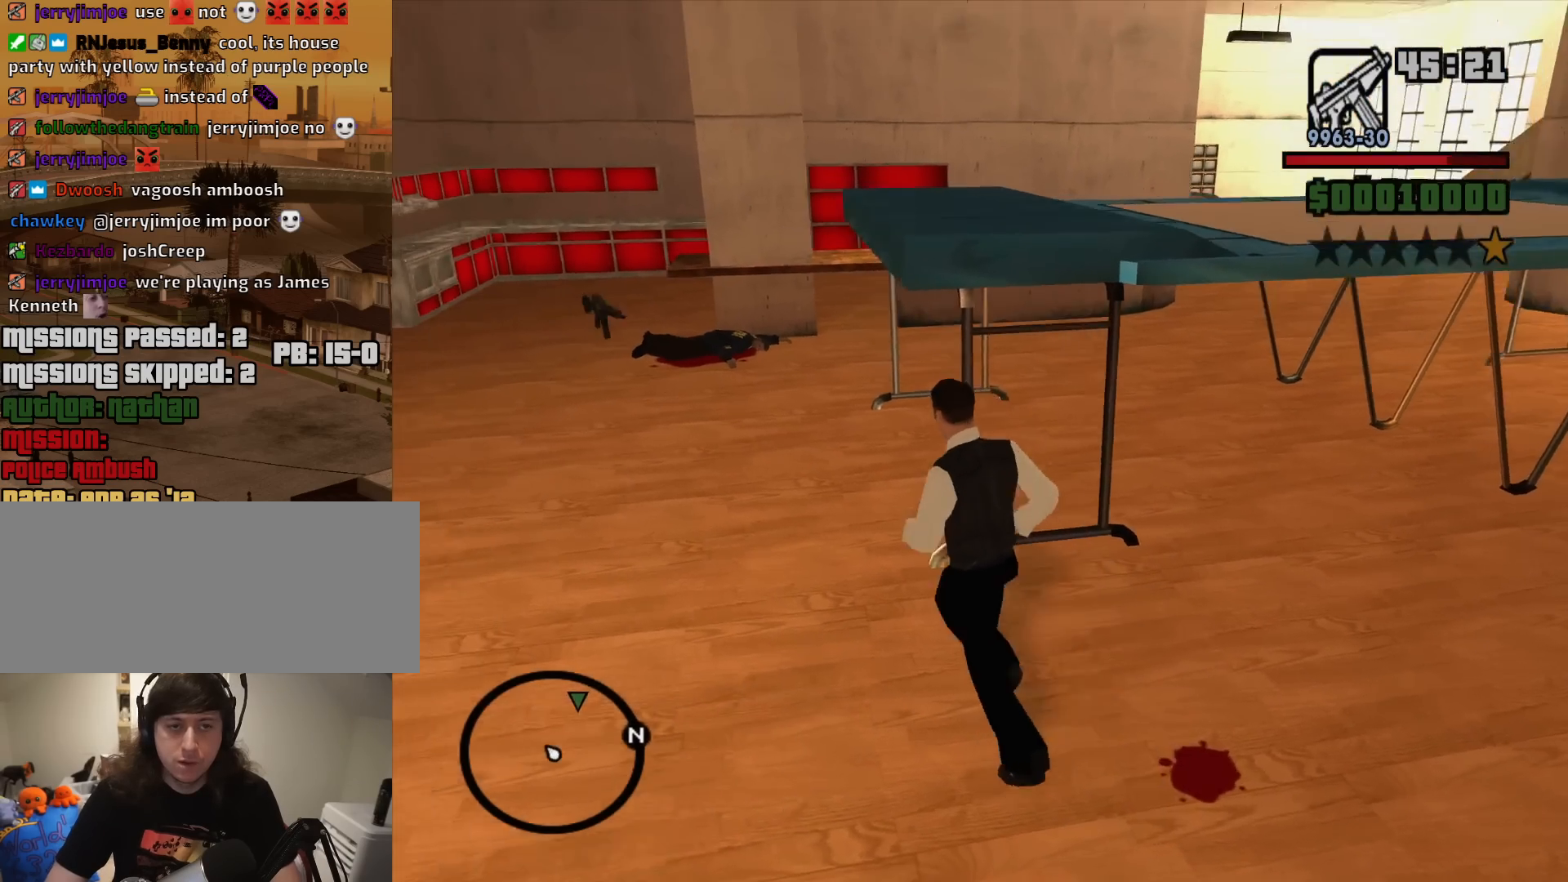
{"keys": ["space", "w"], "mouse": [], "events": [[117, "space", "down"], [217, "space", "up"], [317, "a", "up"], [317, "space", "down"], [400, "space", "up"], [500, "space", "down"]]}
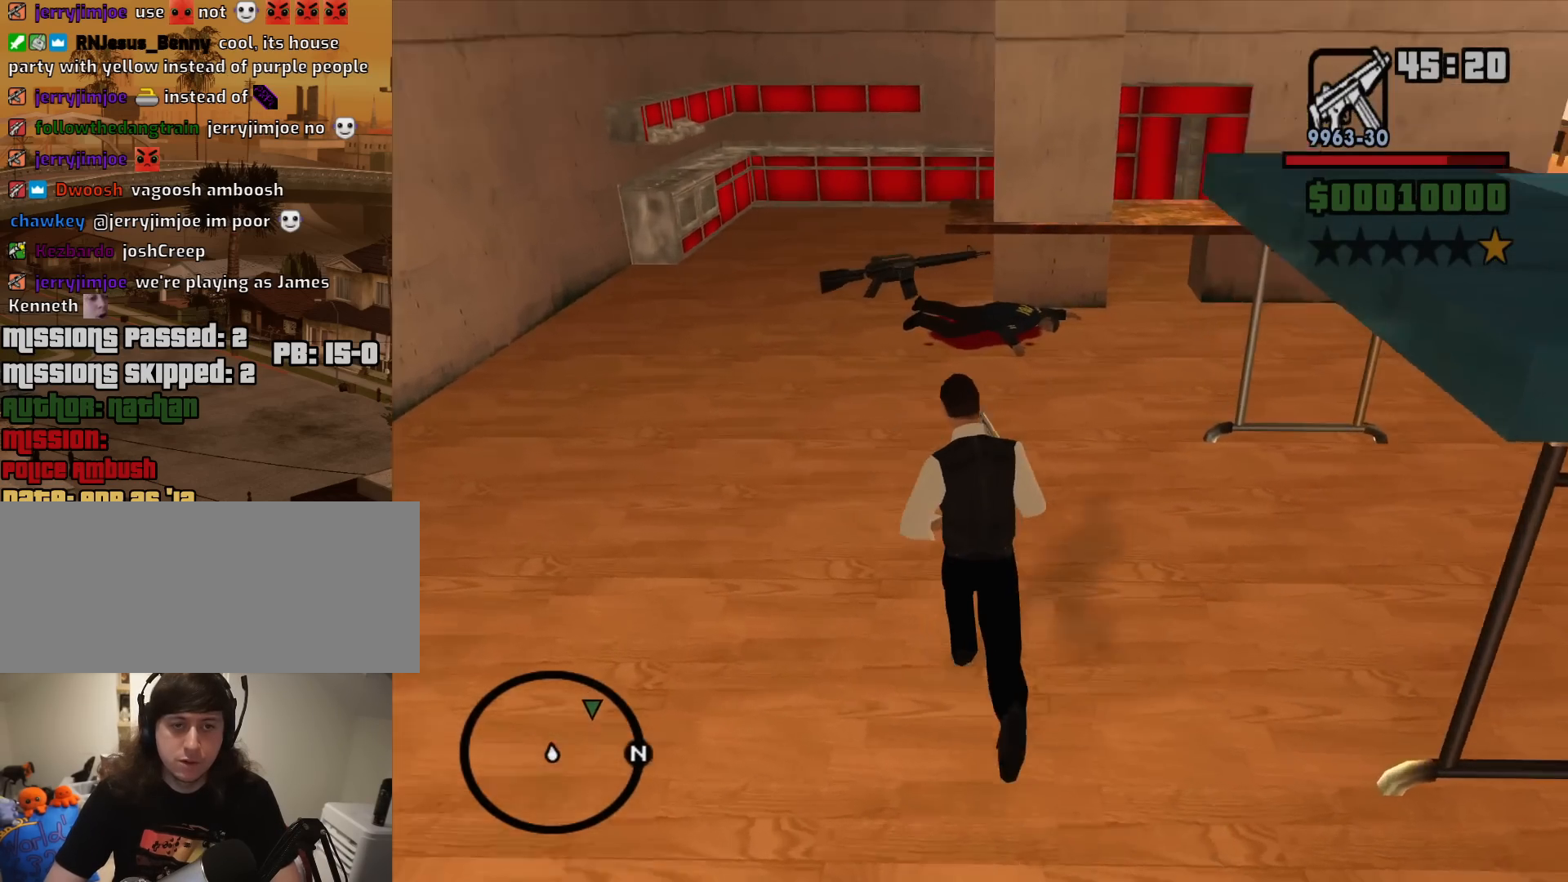
{"keys": ["a", "w"], "mouse": [], "events": [[100, "a", "down"], [133, "space", "up"], [233, "space", "down"], [333, "space", "up"]]}
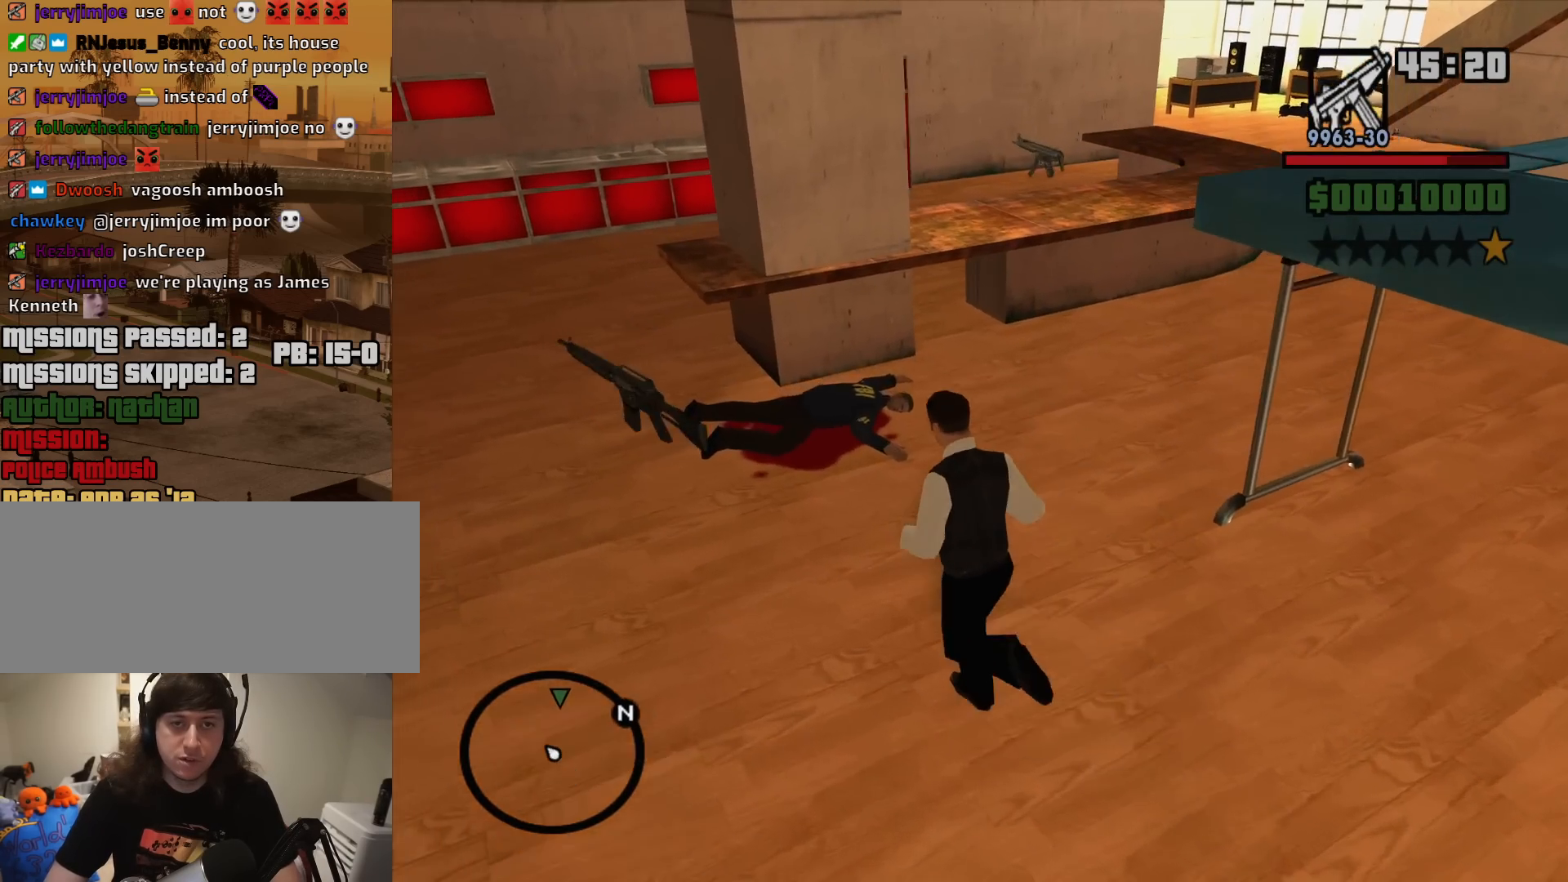
{"keys": ["a", "space", "w"], "mouse": [], "events": [[483, "space", "down"]]}
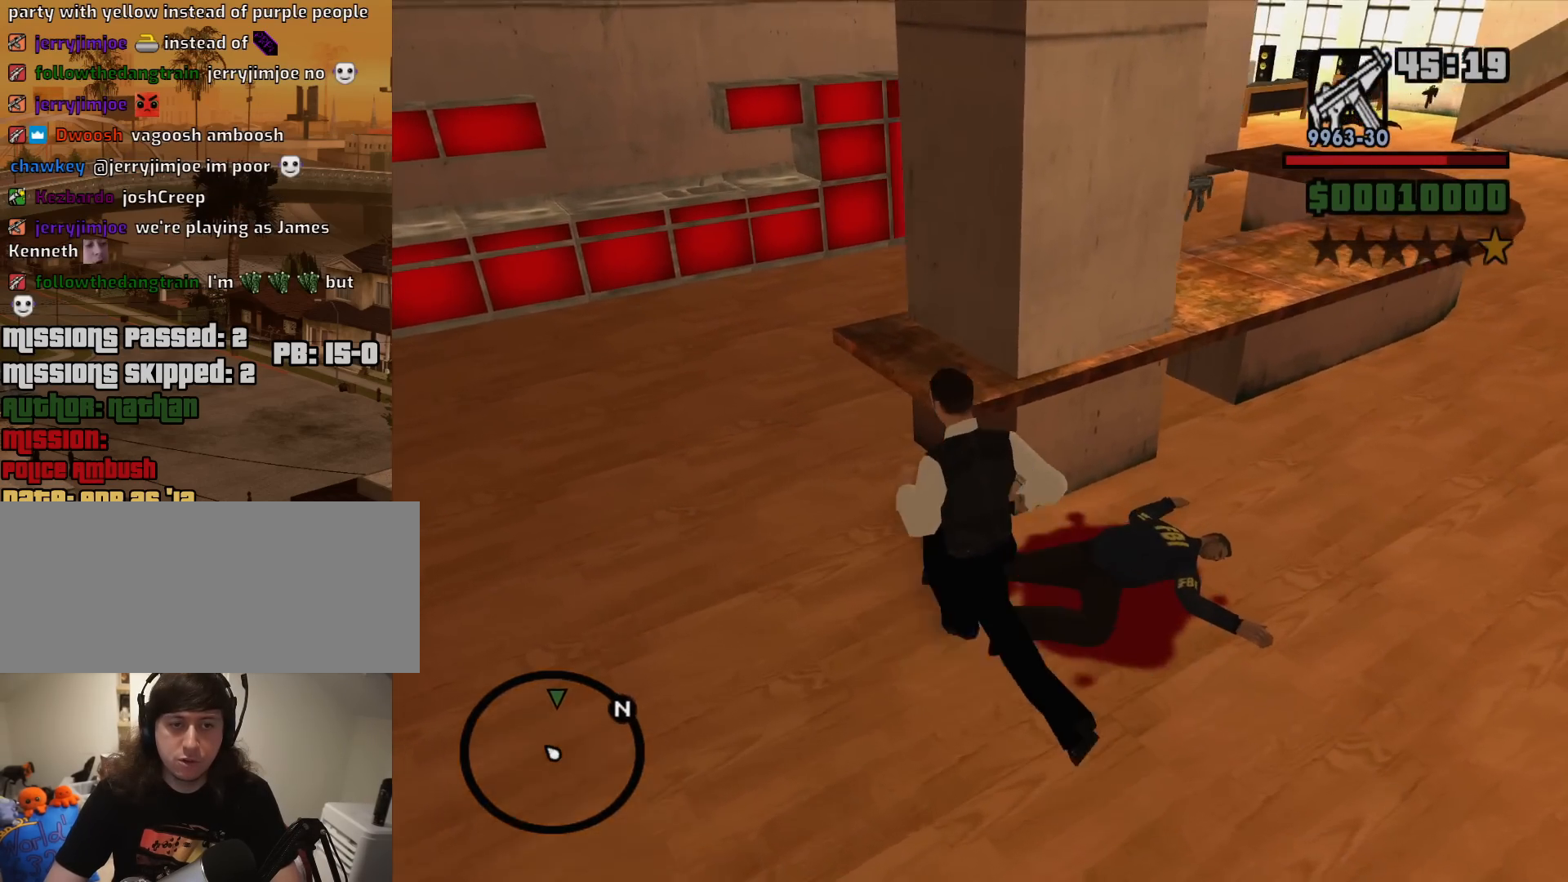
{"keys": ["w"], "mouse": [], "events": [[117, "space", "up"], [167, "space", "down"], [317, "space", "up"], [400, "space", "down"], [450, "a", "up"], [500, "space", "up"]]}
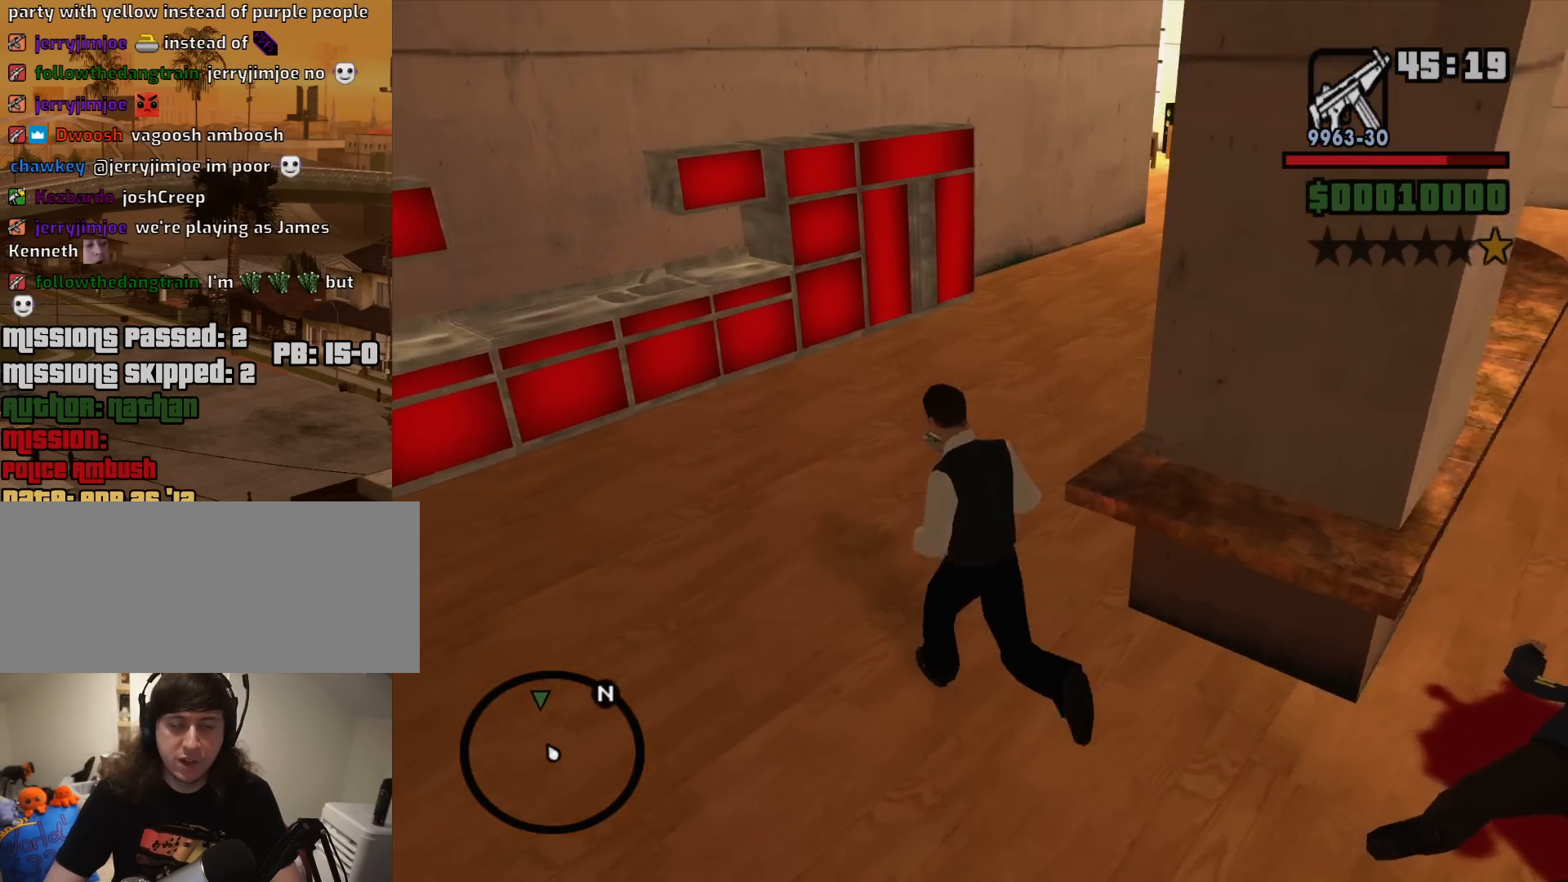
{"keys": ["w"], "mouse": [], "events": [[333, "shift", "down"], [467, "shift", "up"]]}
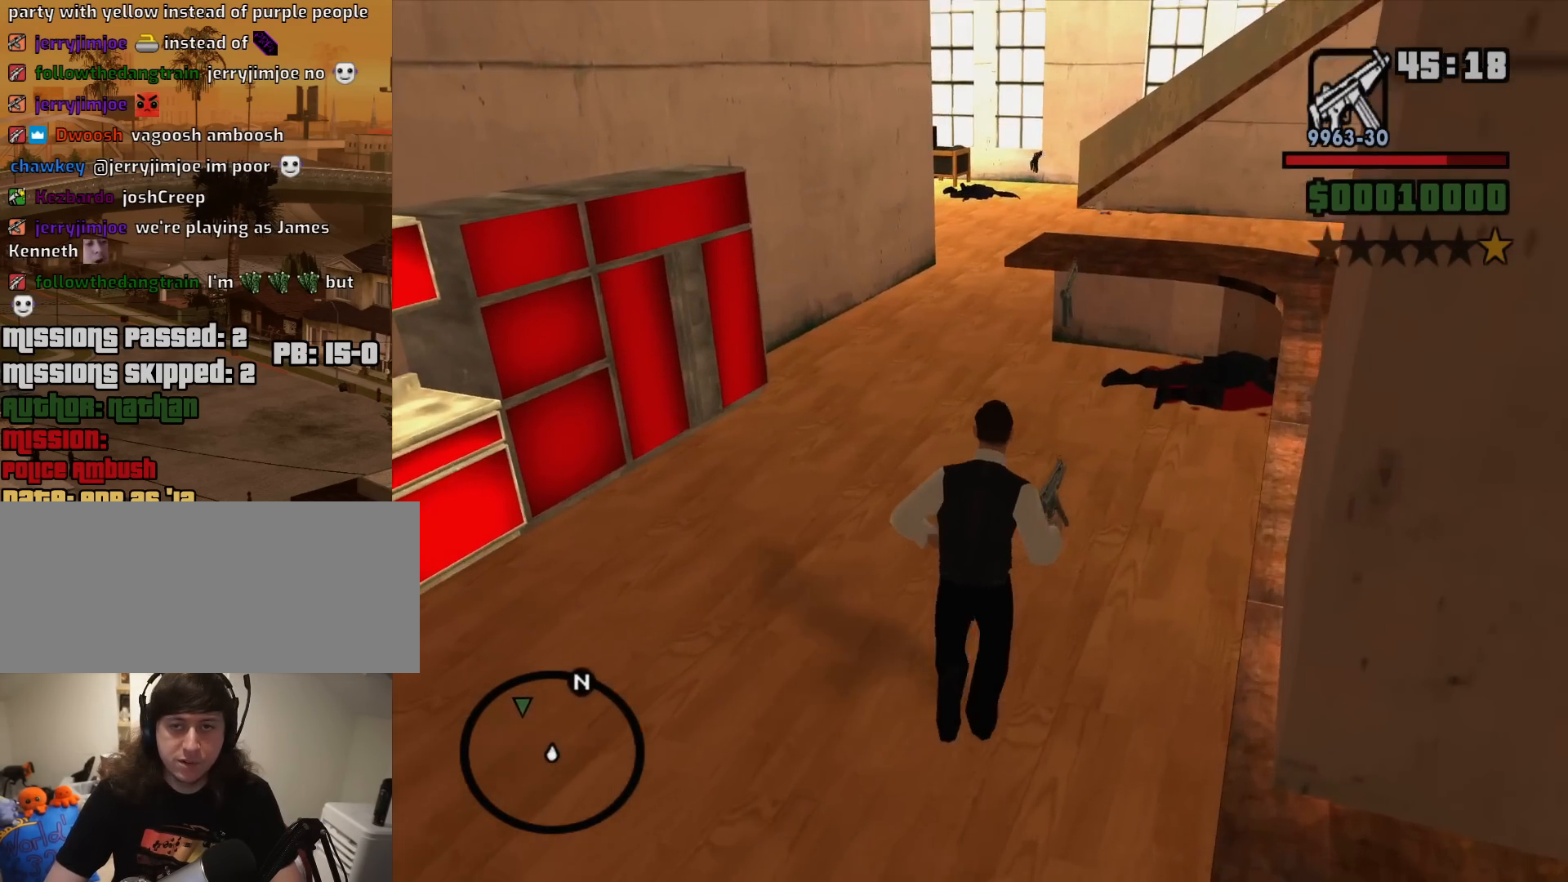
{"keys": ["w"], "mouse": [], "events": []}
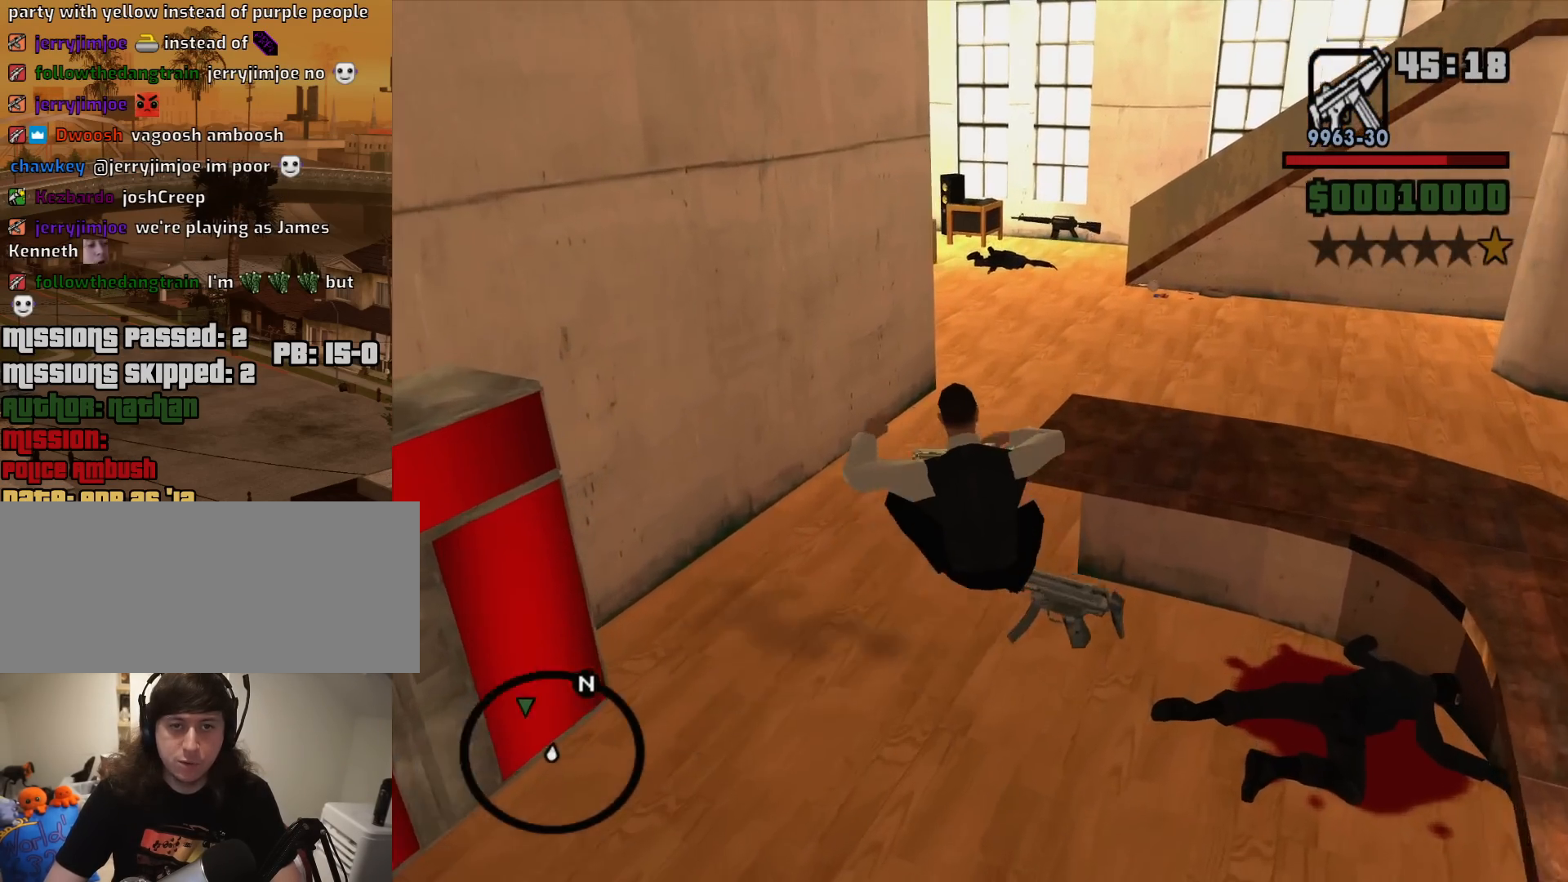
{"keys": ["a"], "mouse": [], "events": [[33, "a", "down"], [117, "w", "up"]]}
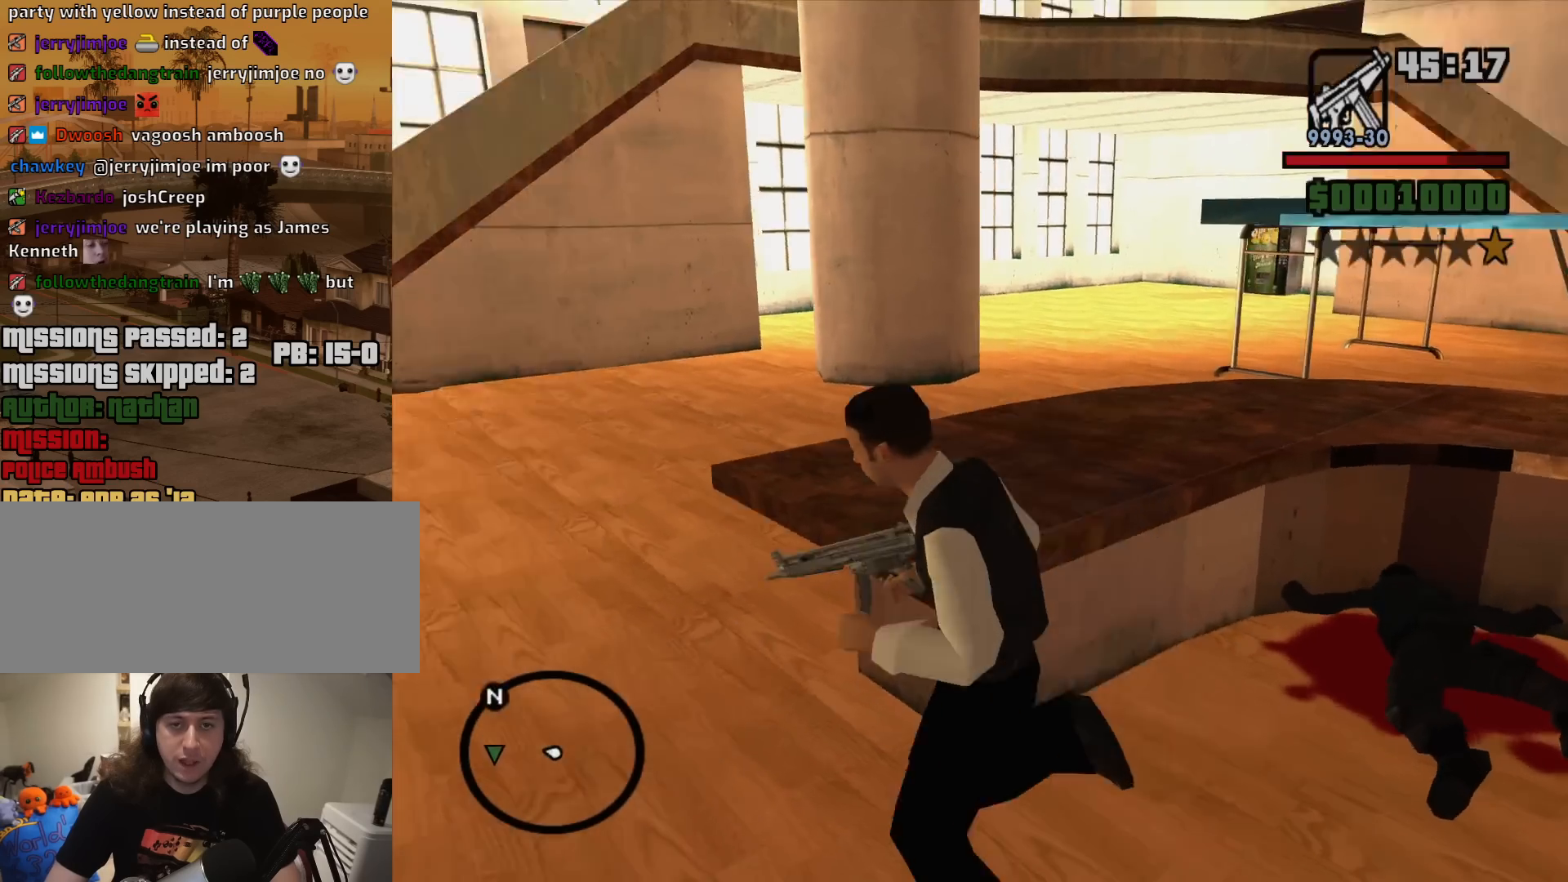
{"keys": ["w"], "mouse": [], "events": [[50, "w", "down"], [133, "a", "up"], [333, "shift", "down"], [467, "shift", "up"]]}
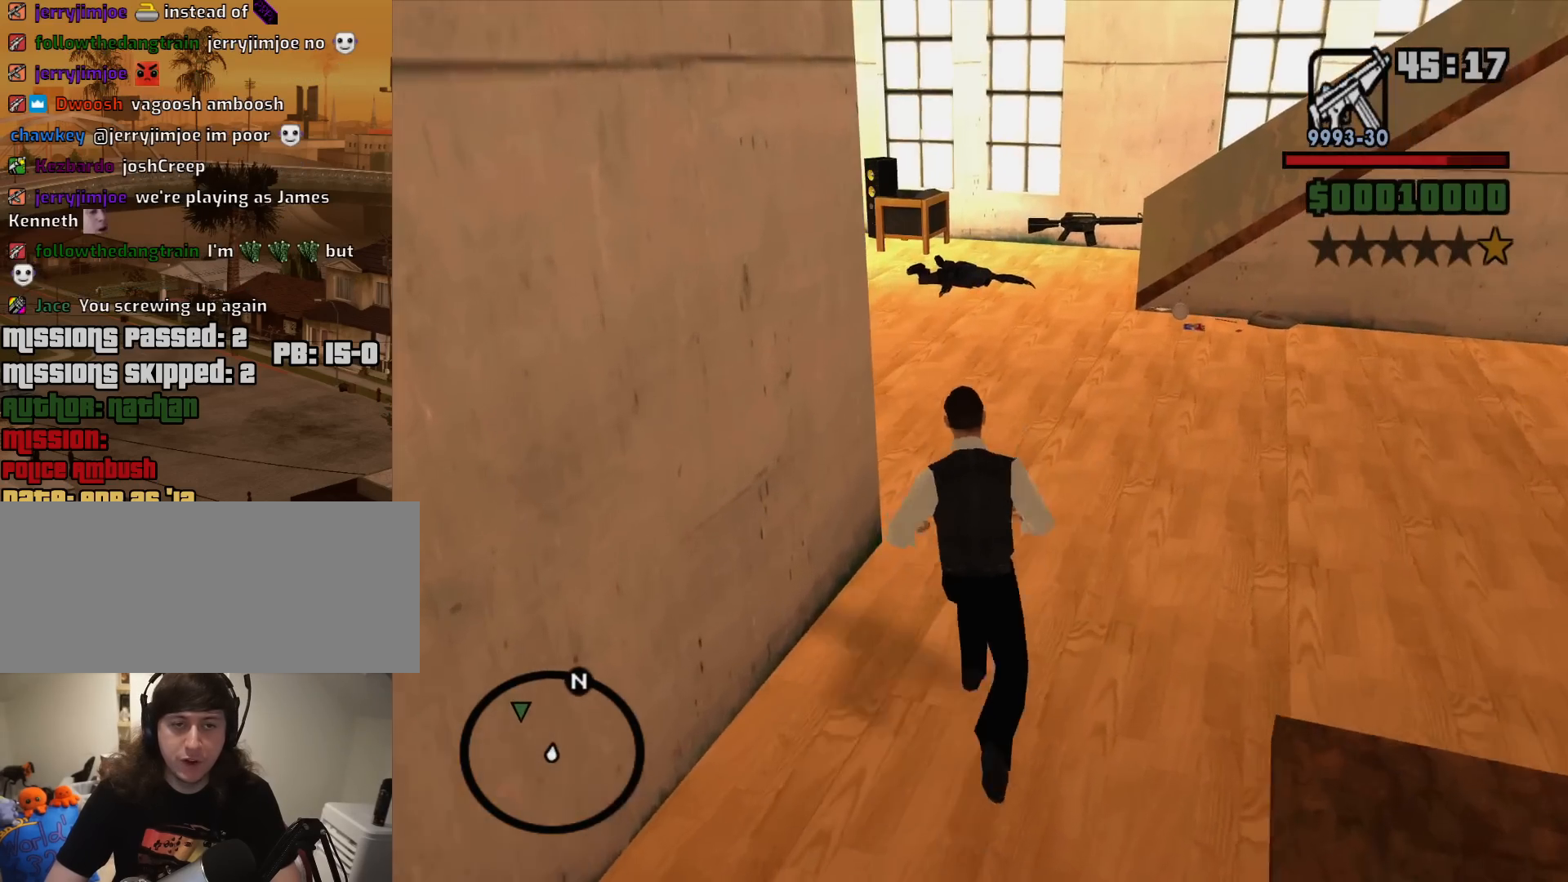
{"keys": ["d", "w"], "mouse": [], "events": [[483, "d", "down"]]}
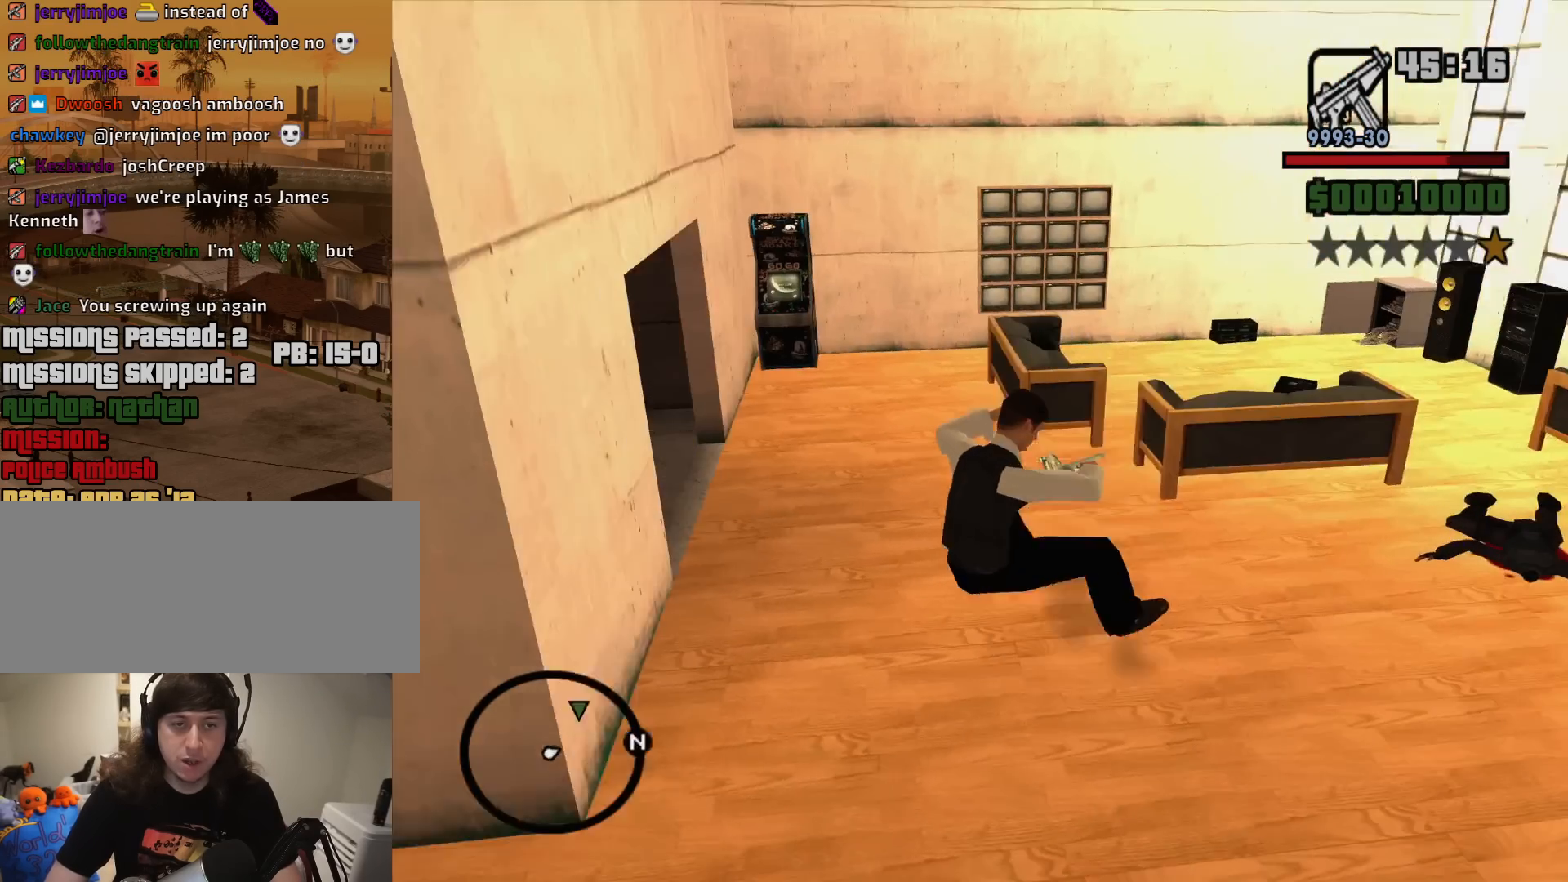
{"keys": ["d", "w"], "mouse": [], "events": [[217, "w", "up"], [367, "w", "down"]]}
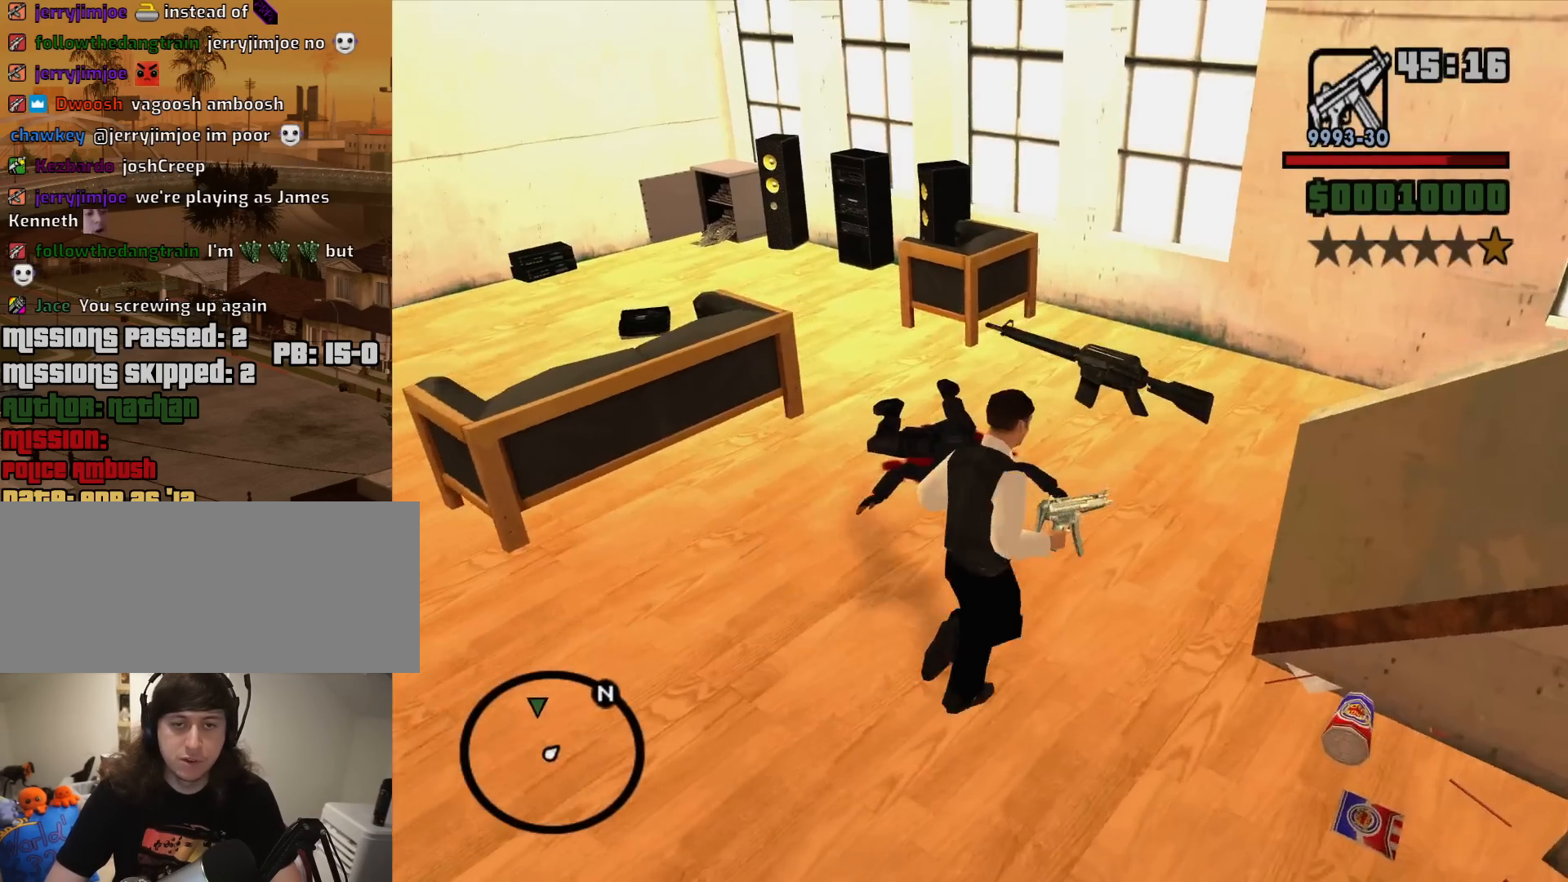
{"keys": ["w"], "mouse": [], "events": [[383, "d", "up"]]}
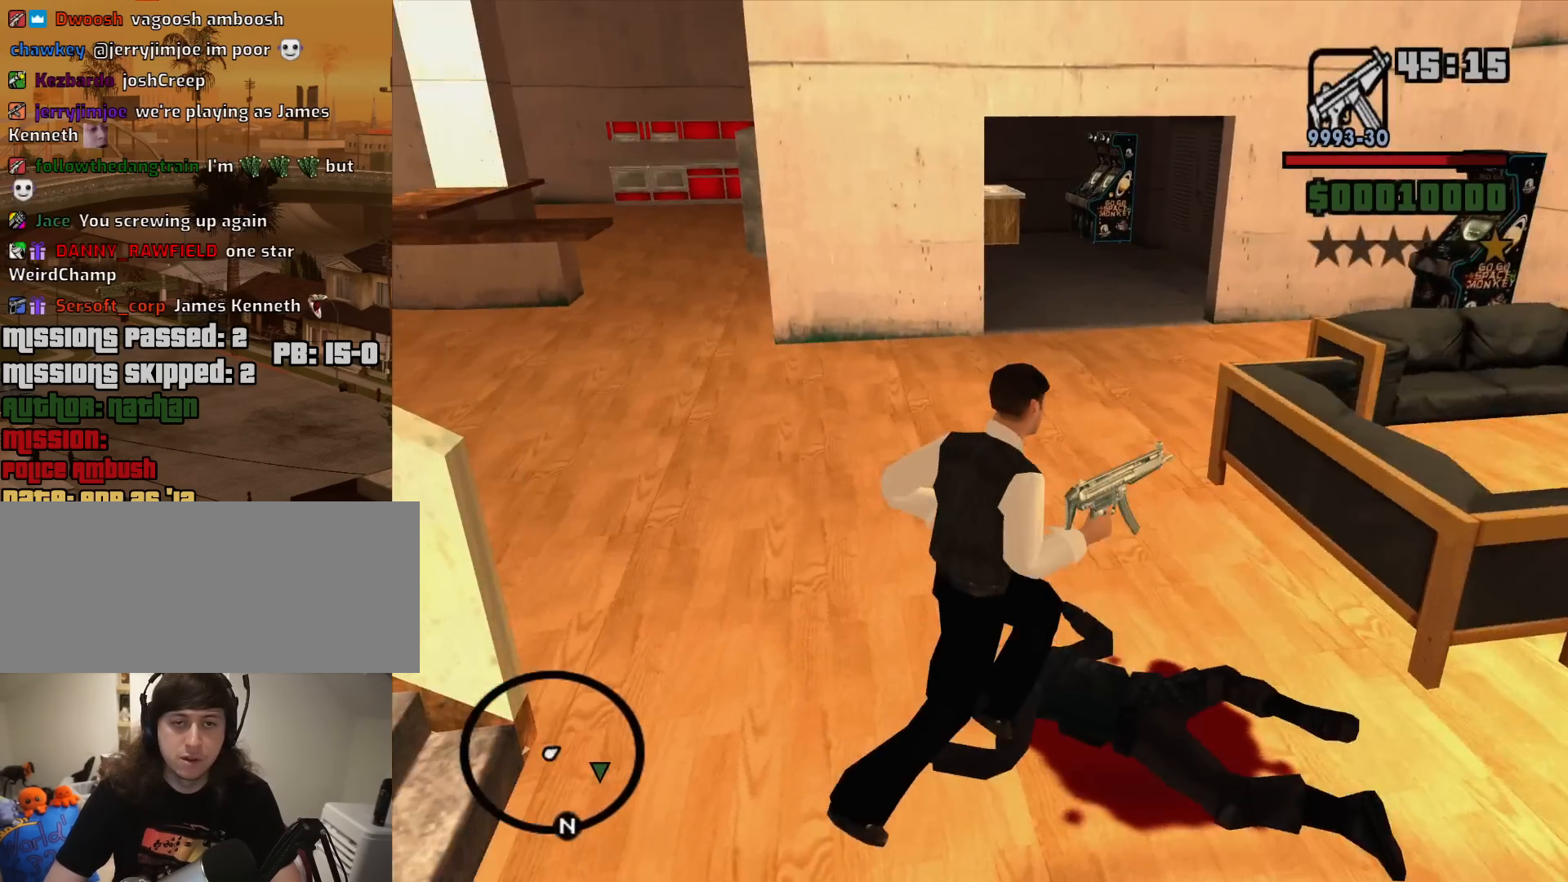
{"keys": ["d", "w"], "mouse": [], "events": [[67, "d", "down"], [350, "mouse_wheel_down", "down"], [383, "mouse_wheel_down", "up"]]}
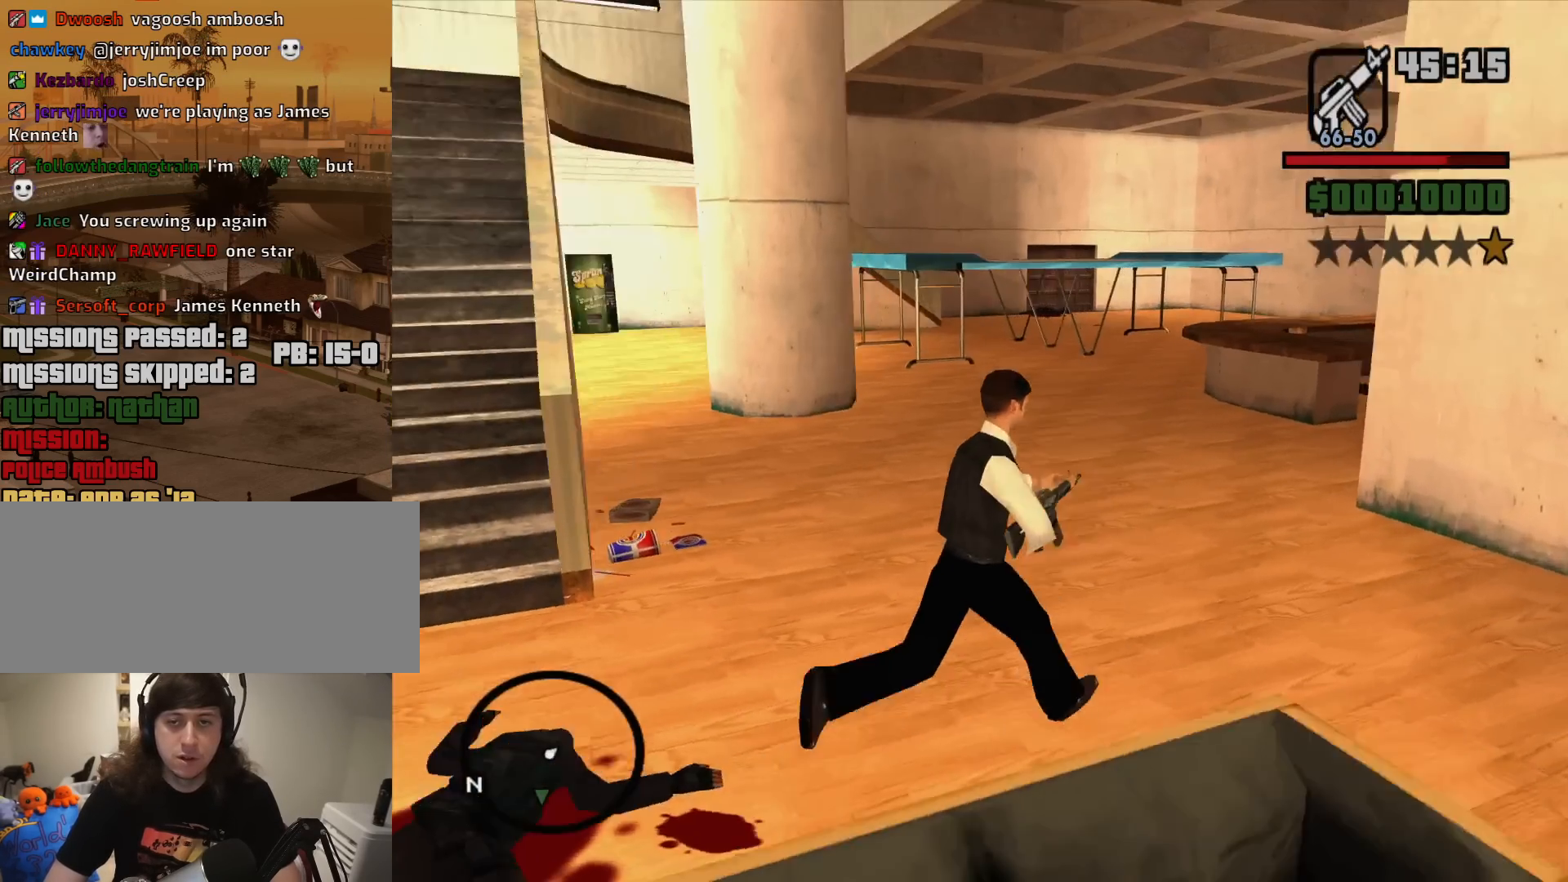
{"keys": ["space"], "mouse": [], "events": [[167, "d", "up"], [317, "w", "up"], [367, "c", "down"], [500, "c", "up"], [500, "space", "down"]]}
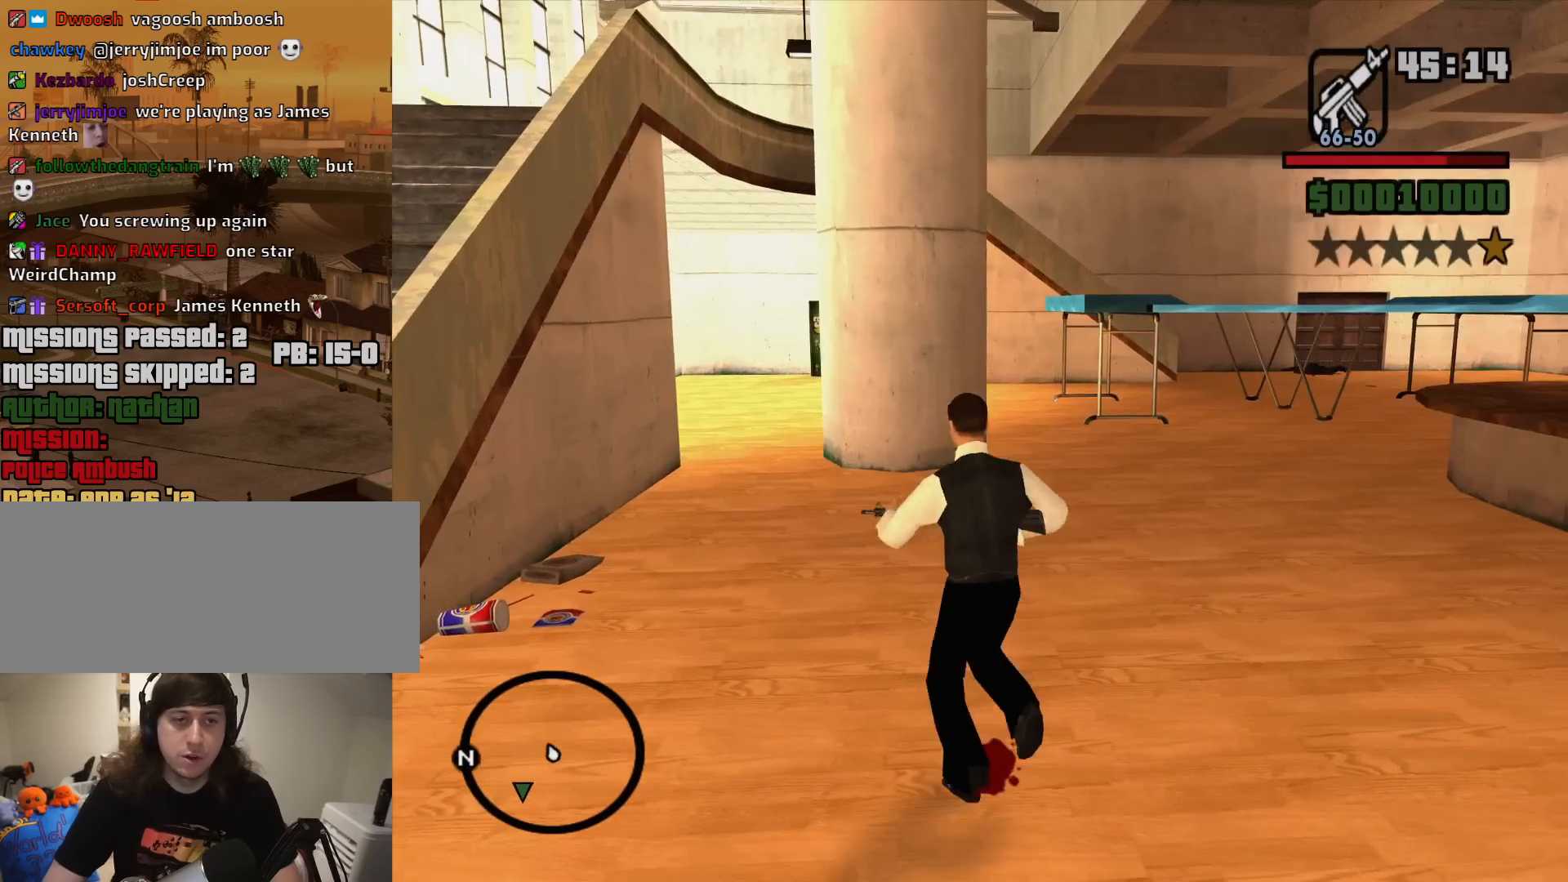
{"keys": ["w"], "mouse": ["right"], "events": [[50, "mouse_right", "down"], [50, "space", "up"], [50, "w", "down"]]}
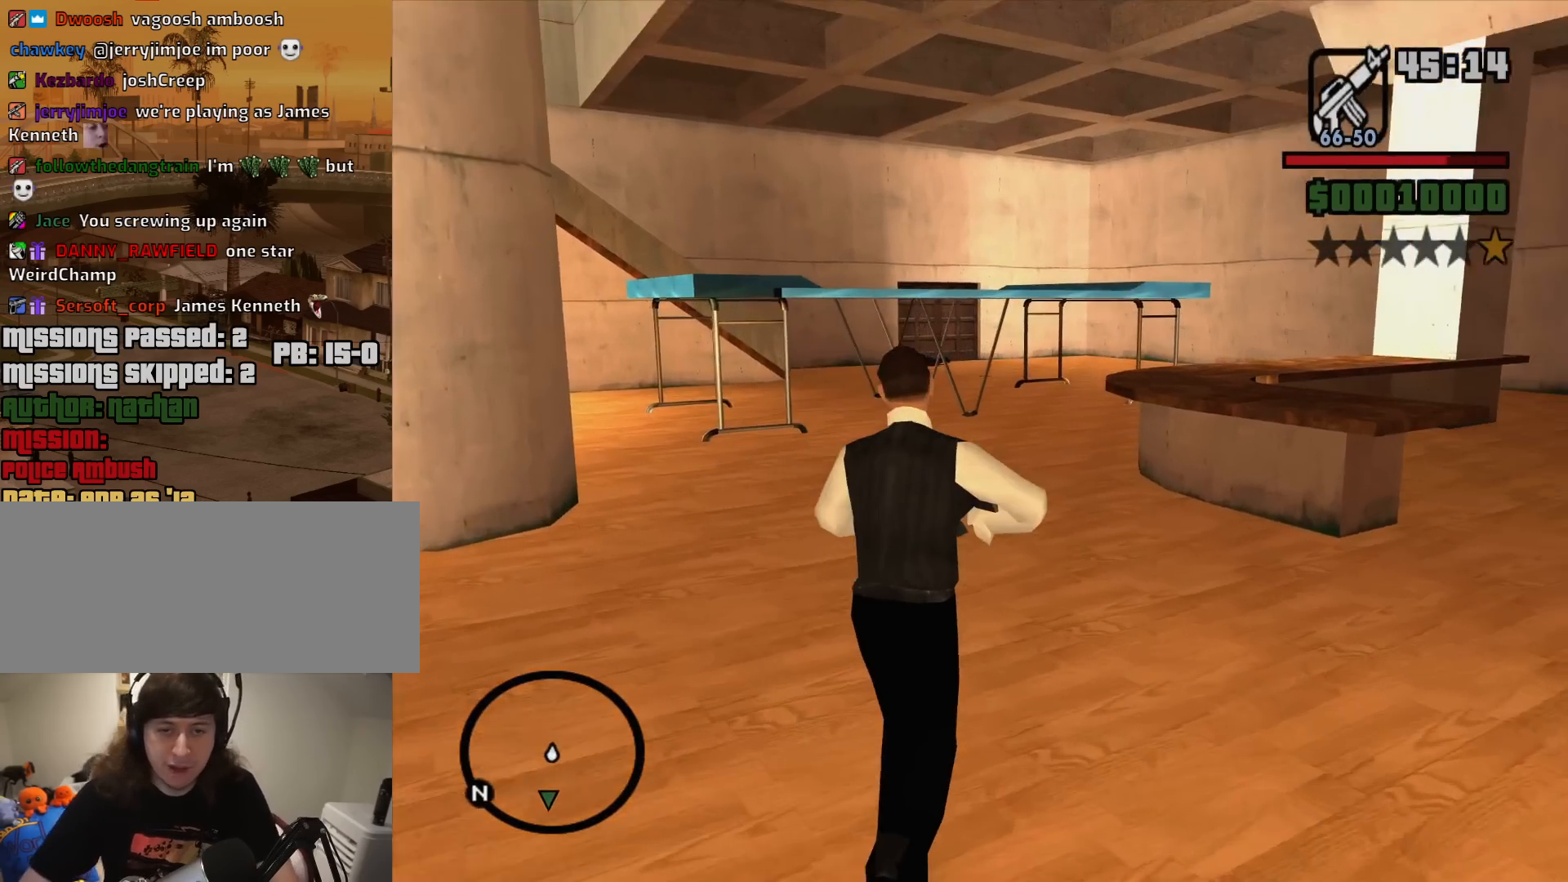
{"keys": ["w"], "mouse": ["right"], "events": []}
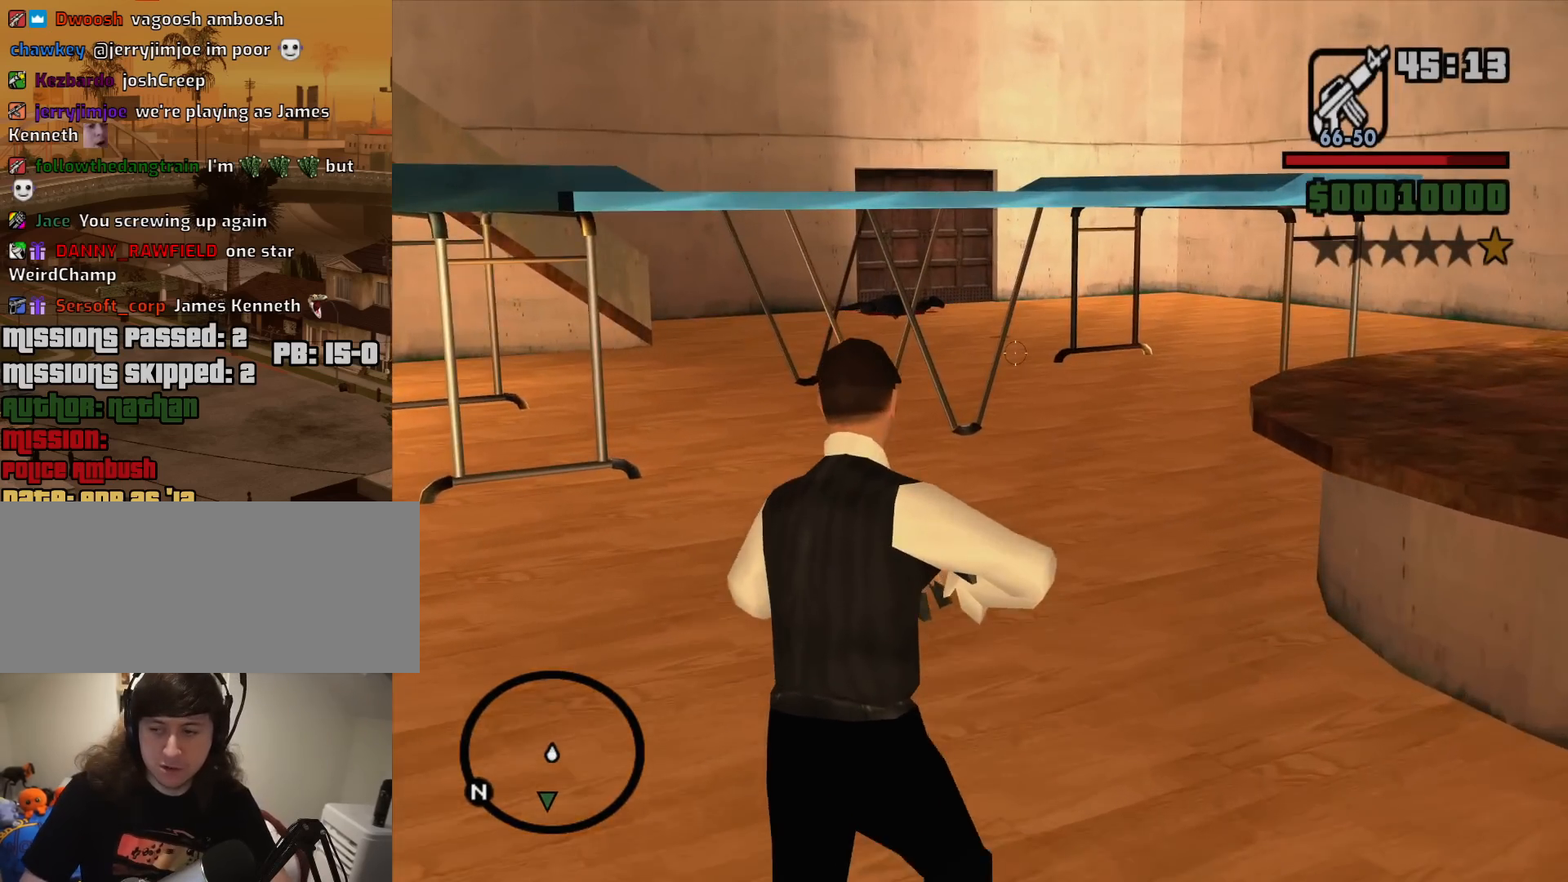
{"keys": ["w"], "mouse": ["right"], "events": []}